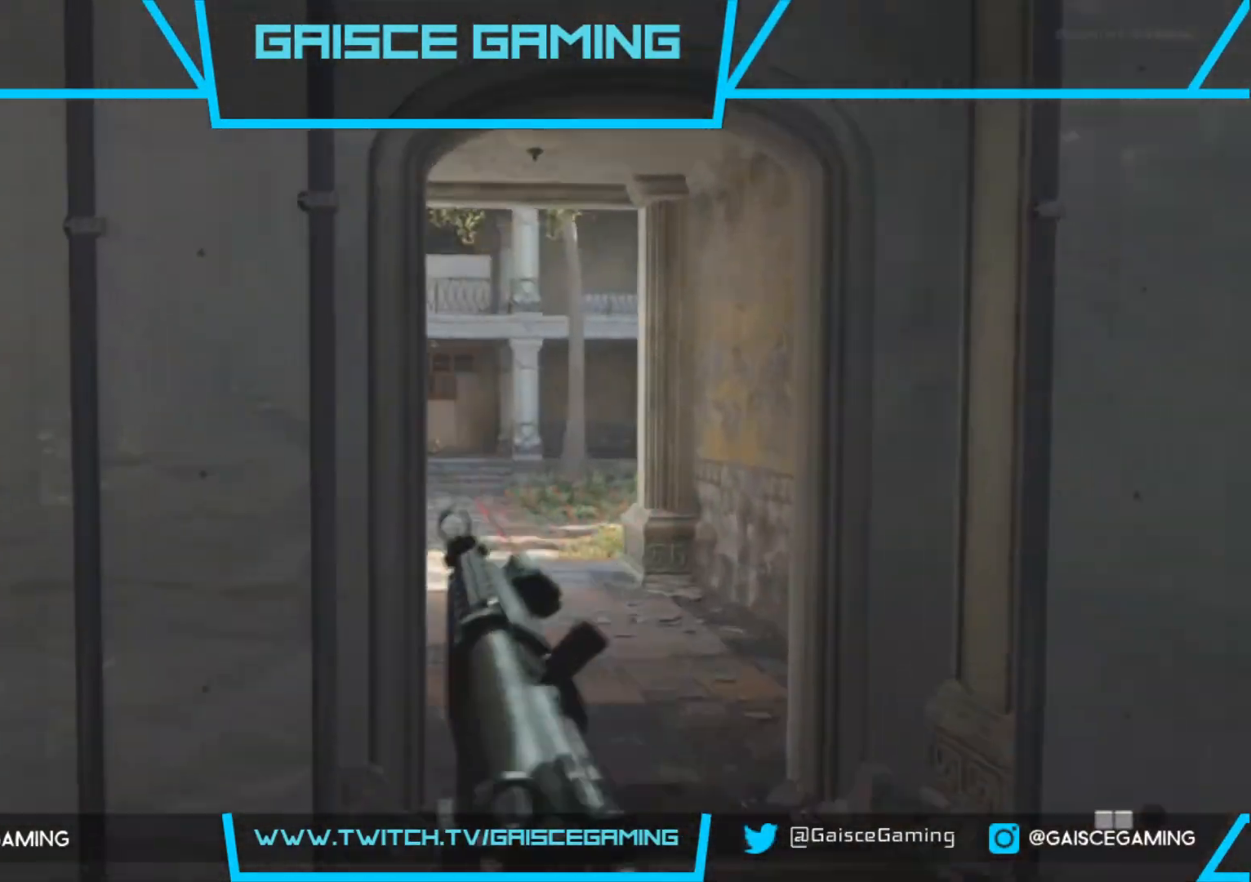
Gameplay with a controller (PlayStation layout); each line is a JSON object with the inputs held at the frame after it. "events" lists button and stick changes between this image and that frame as [ms after this image, input, new state], when the widget could be followed in between.
{"buttons": [], "left_stick": "up-right", "right_stick": "left", "events": []}
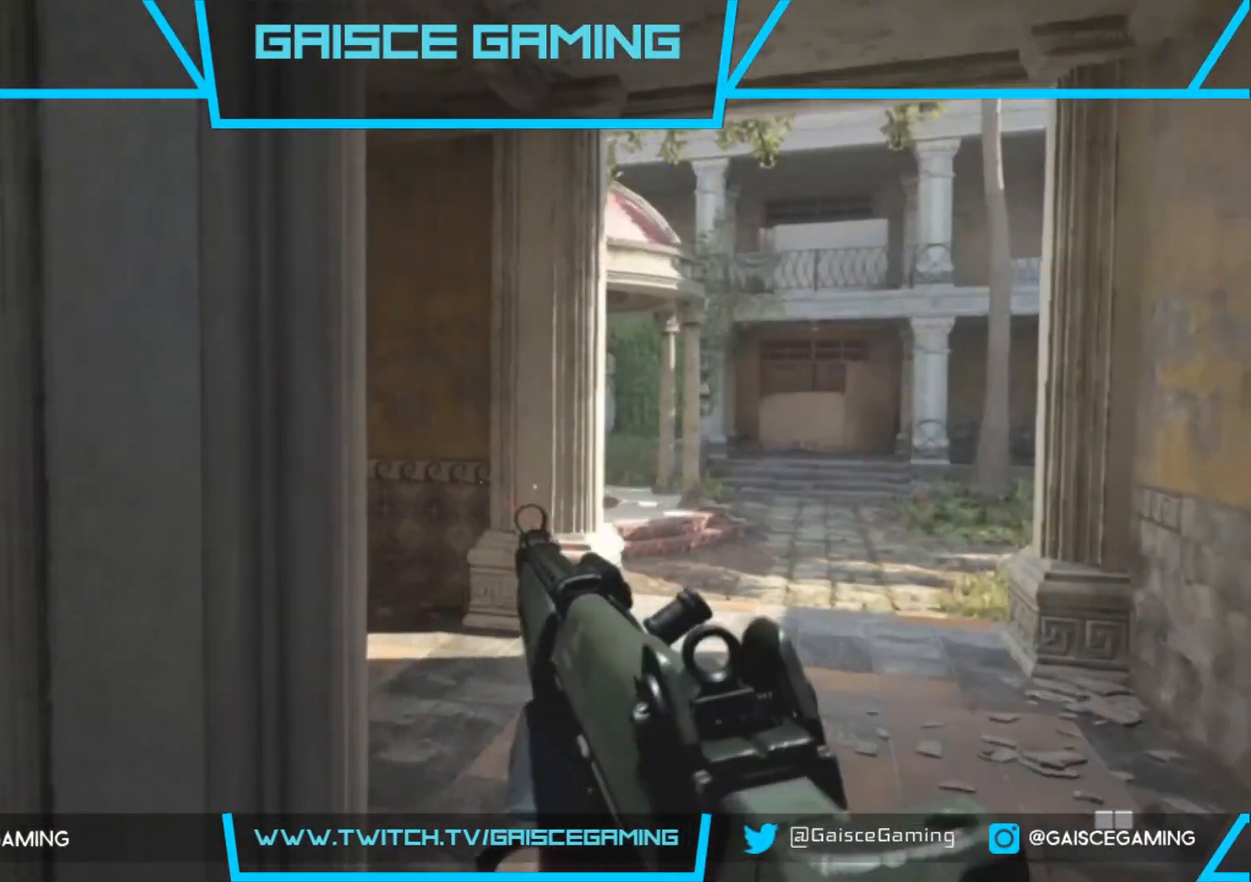
{"buttons": [], "left_stick": "up-right", "right_stick": "left", "events": [[217, "left_stick", "right"], [500, "left_stick", "up-right"]]}
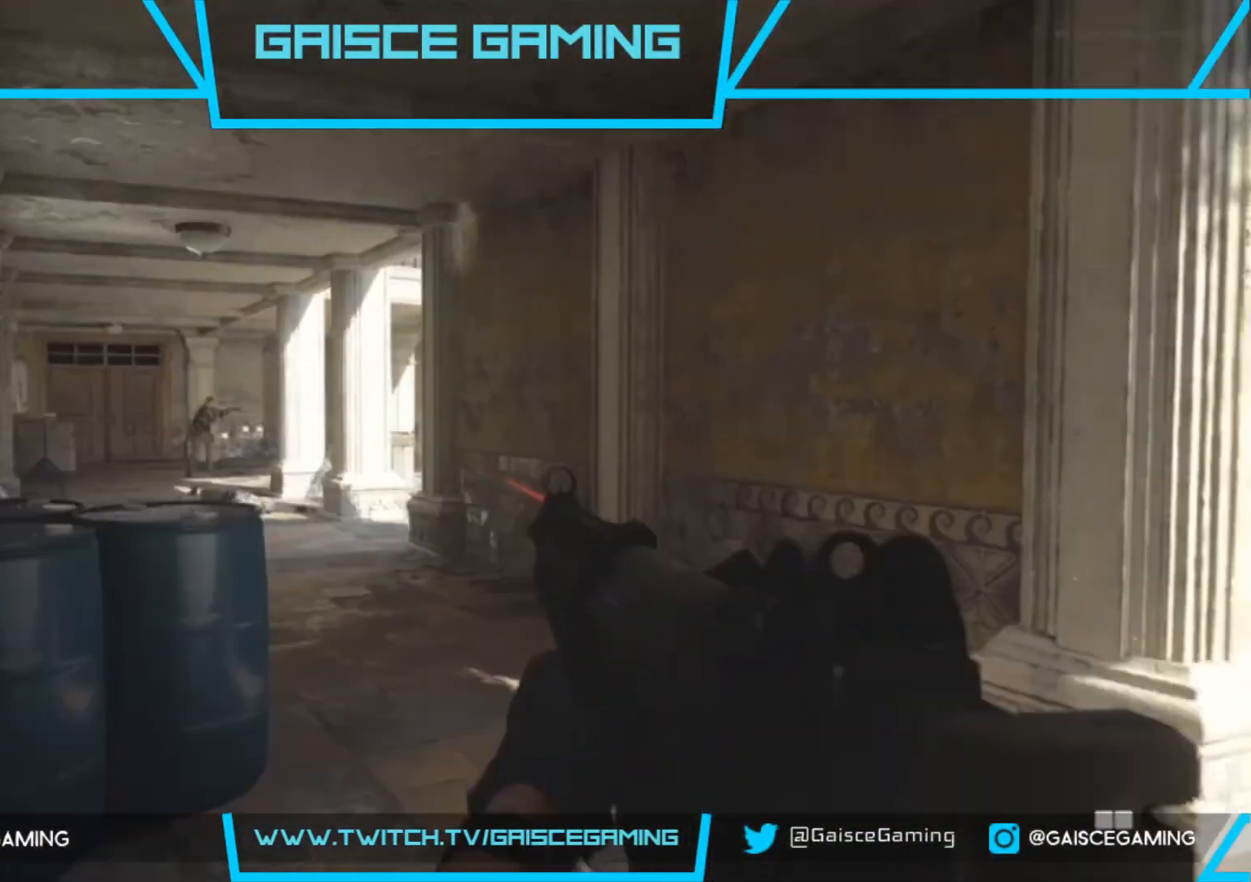
{"buttons": ["L2"], "left_stick": "up", "right_stick": "right", "events": [[283, "L2", "down"], [317, "right_stick", "center"], [417, "left_stick", "up"], [500, "right_stick", "right"]]}
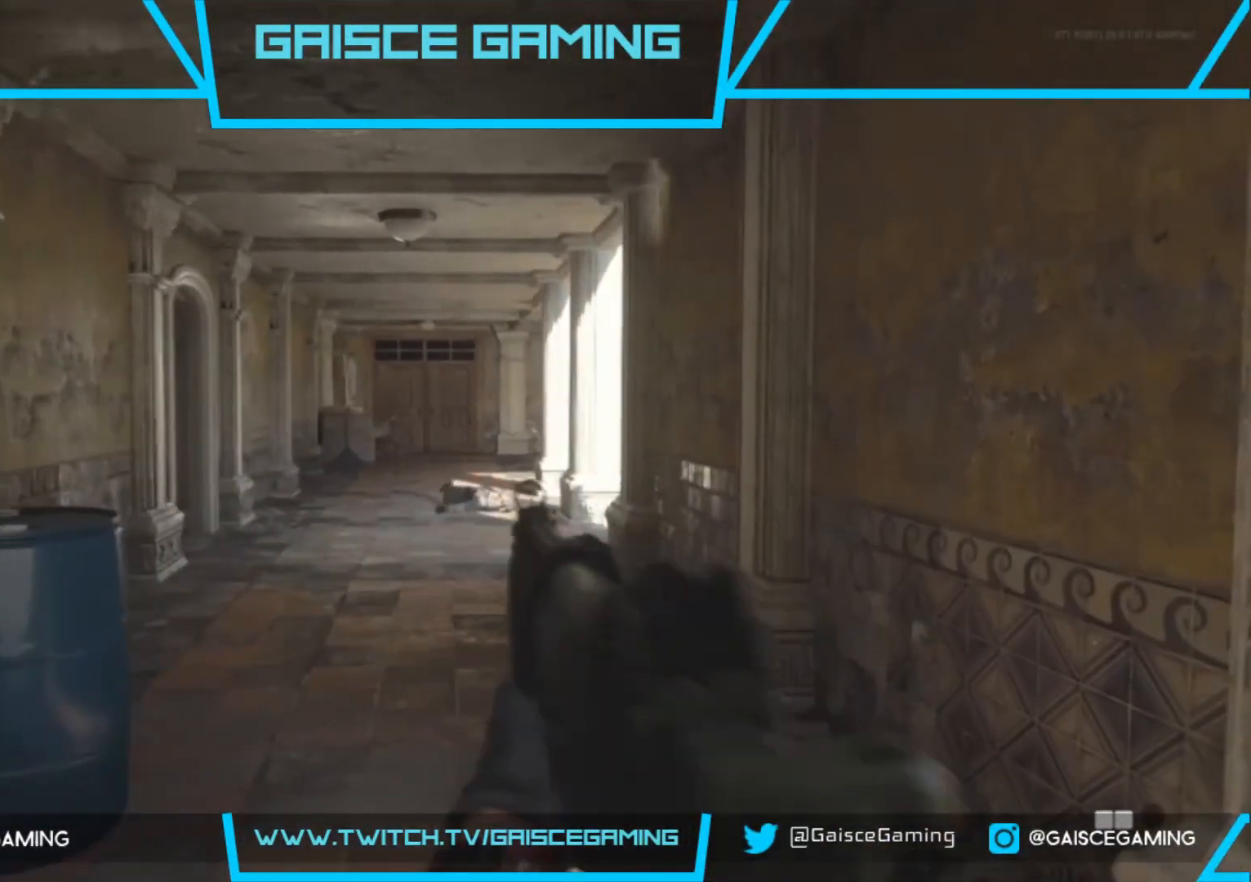
{"buttons": [], "left_stick": "up", "right_stick": "right", "events": [[150, "L2", "up"], [183, "right_stick", "center"], [333, "right_stick", "right"]]}
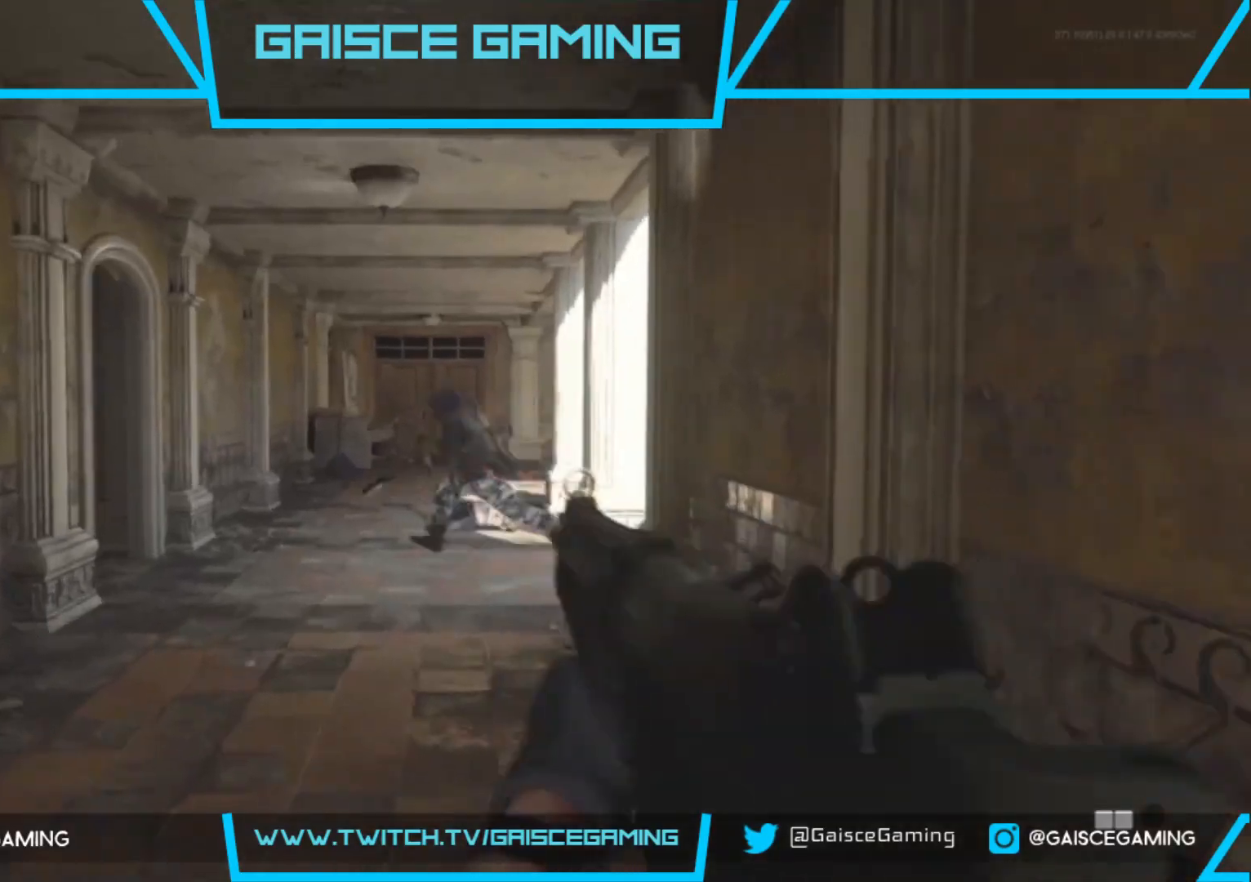
{"buttons": ["L2", "R2"], "left_stick": "up-right", "right_stick": "left", "events": [[67, "right_stick", "center"], [100, "L2", "down"], [167, "R2", "down"], [183, "right_stick", "left"], [400, "right_stick", "center"], [433, "left_stick", "up-right"], [483, "right_stick", "left"]]}
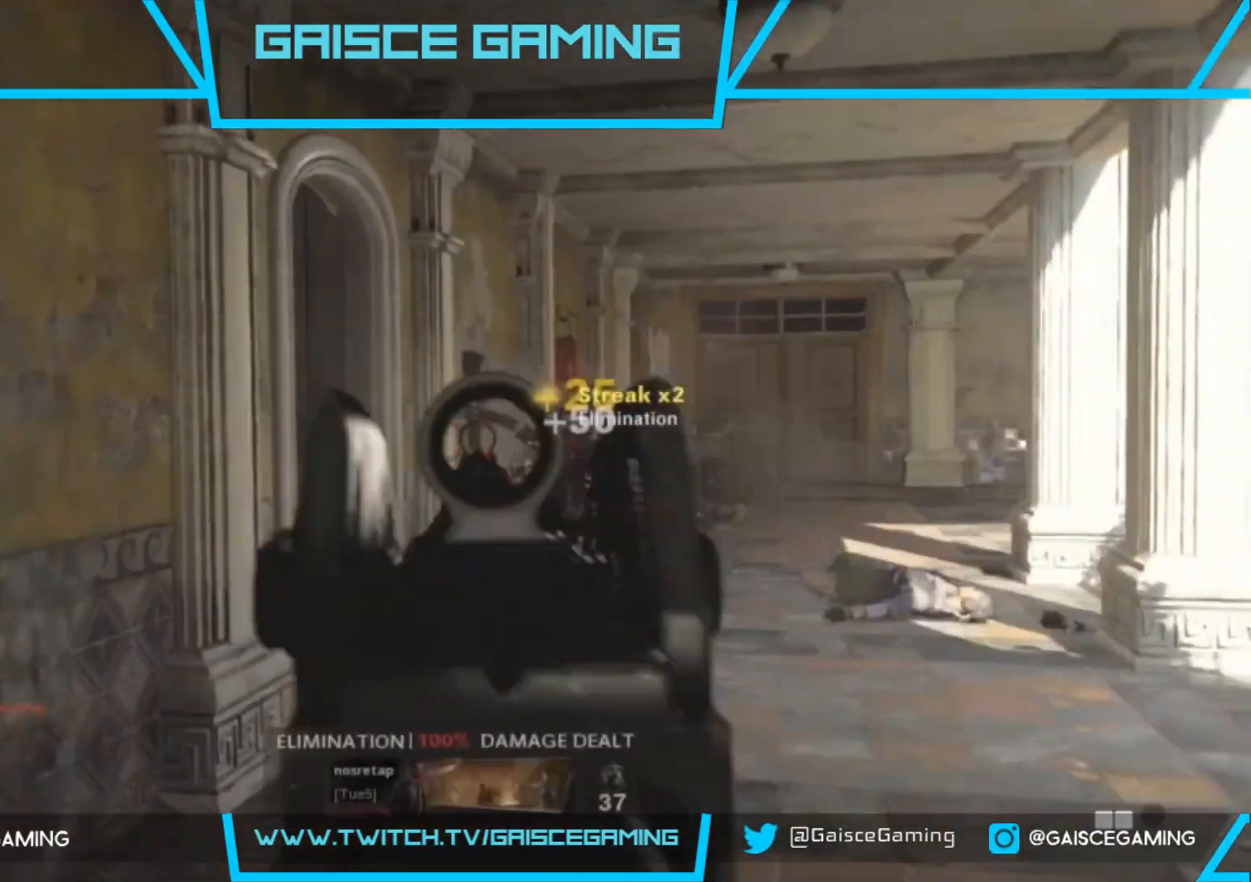
{"buttons": ["L2"], "left_stick": "up", "right_stick": "center", "events": [[83, "R2", "up"], [100, "right_stick", "center"], [150, "right_stick", "right"], [233, "L2", "up"], [283, "left_stick", "up"], [450, "right_stick", "center"], [467, "L2", "down"]]}
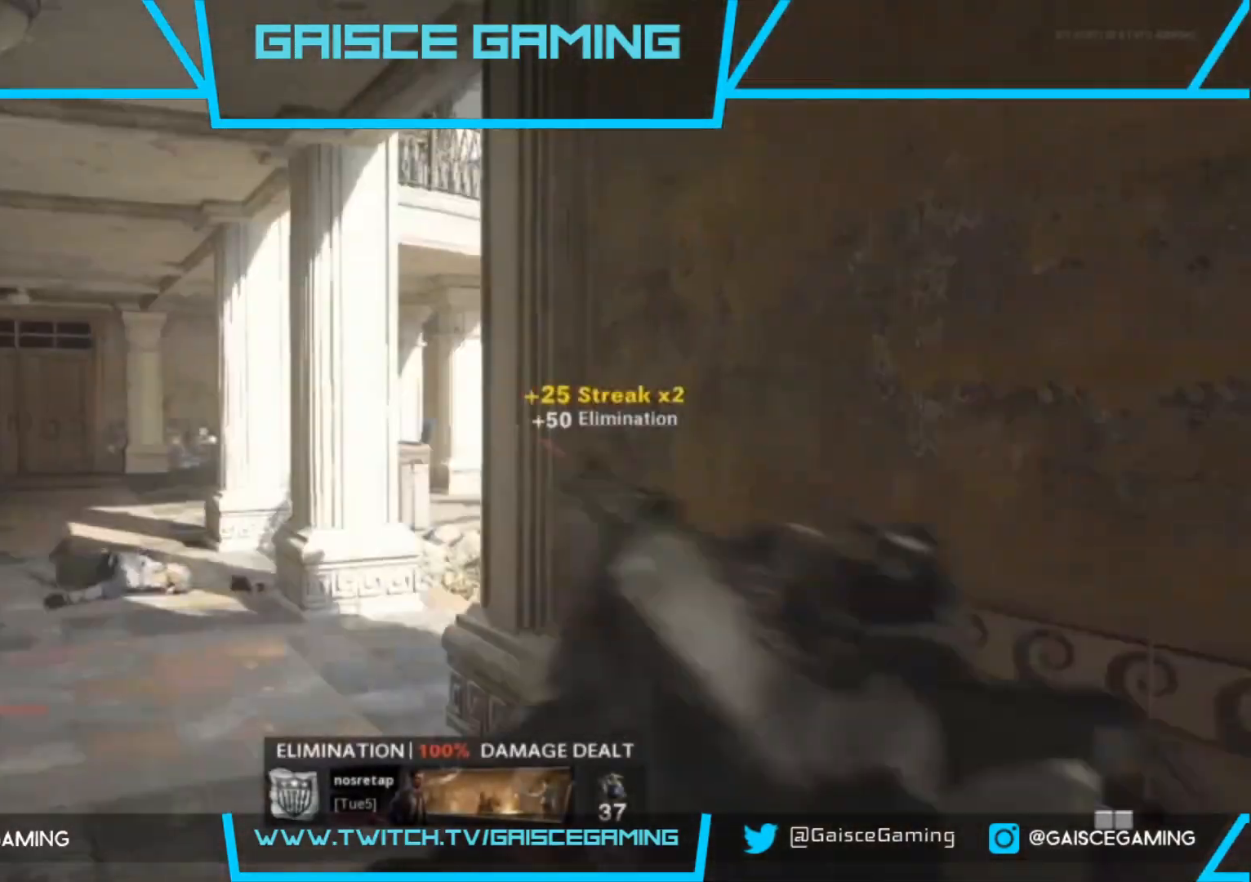
{"buttons": ["L2"], "left_stick": "up", "right_stick": "right", "events": [[450, "right_stick", "right"]]}
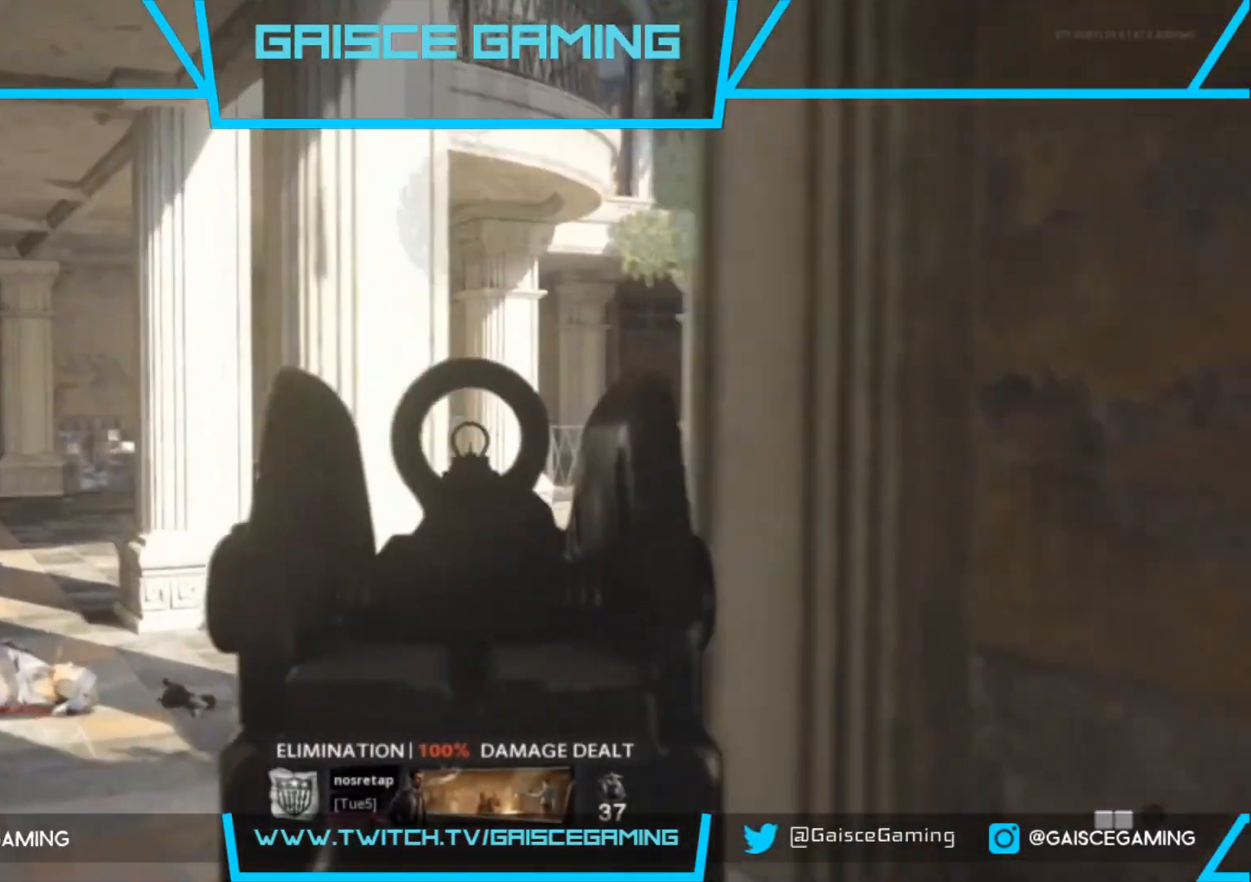
{"buttons": ["L2"], "left_stick": "up", "right_stick": "center", "events": [[500, "right_stick", "center"]]}
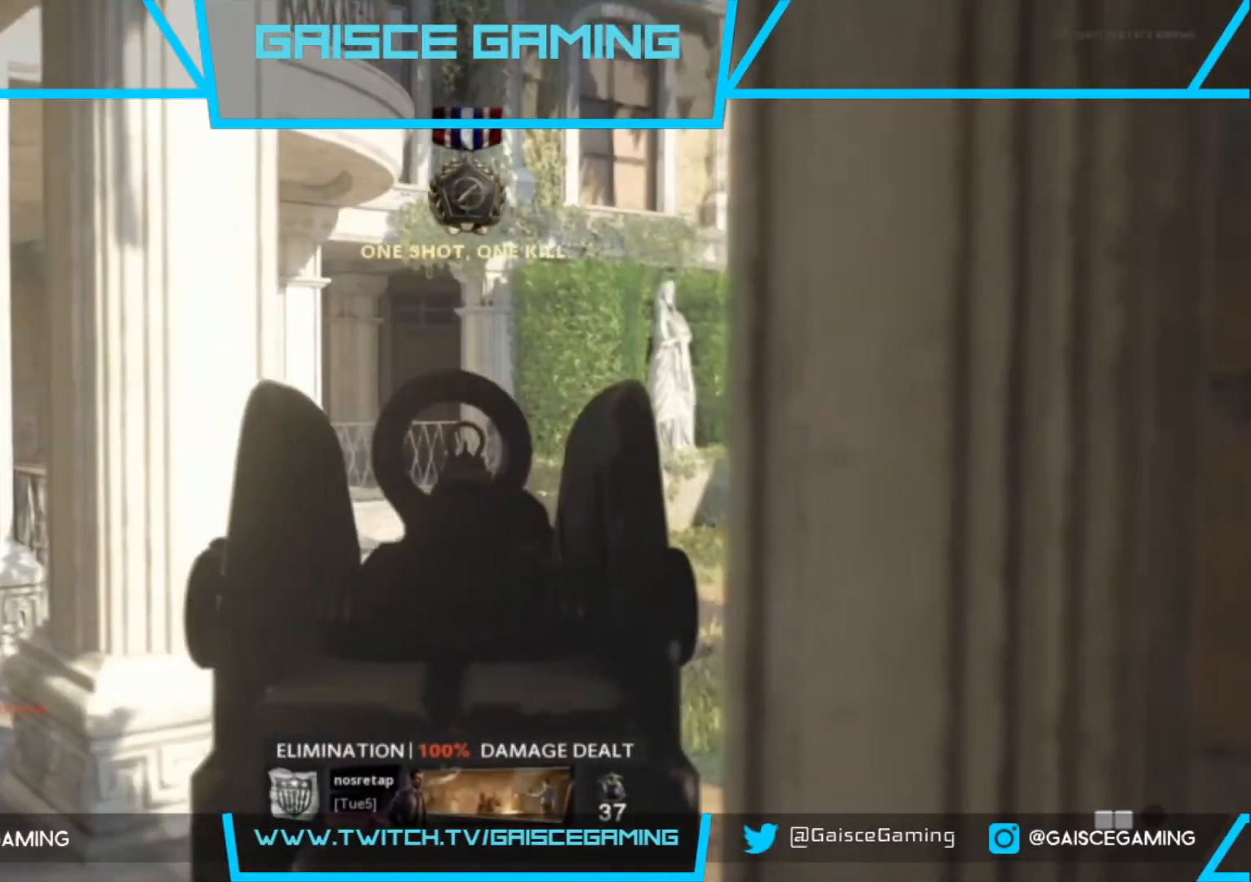
{"buttons": ["L2"], "left_stick": "up-left", "right_stick": "right", "events": [[200, "left_stick", "up-left"], [500, "right_stick", "right"]]}
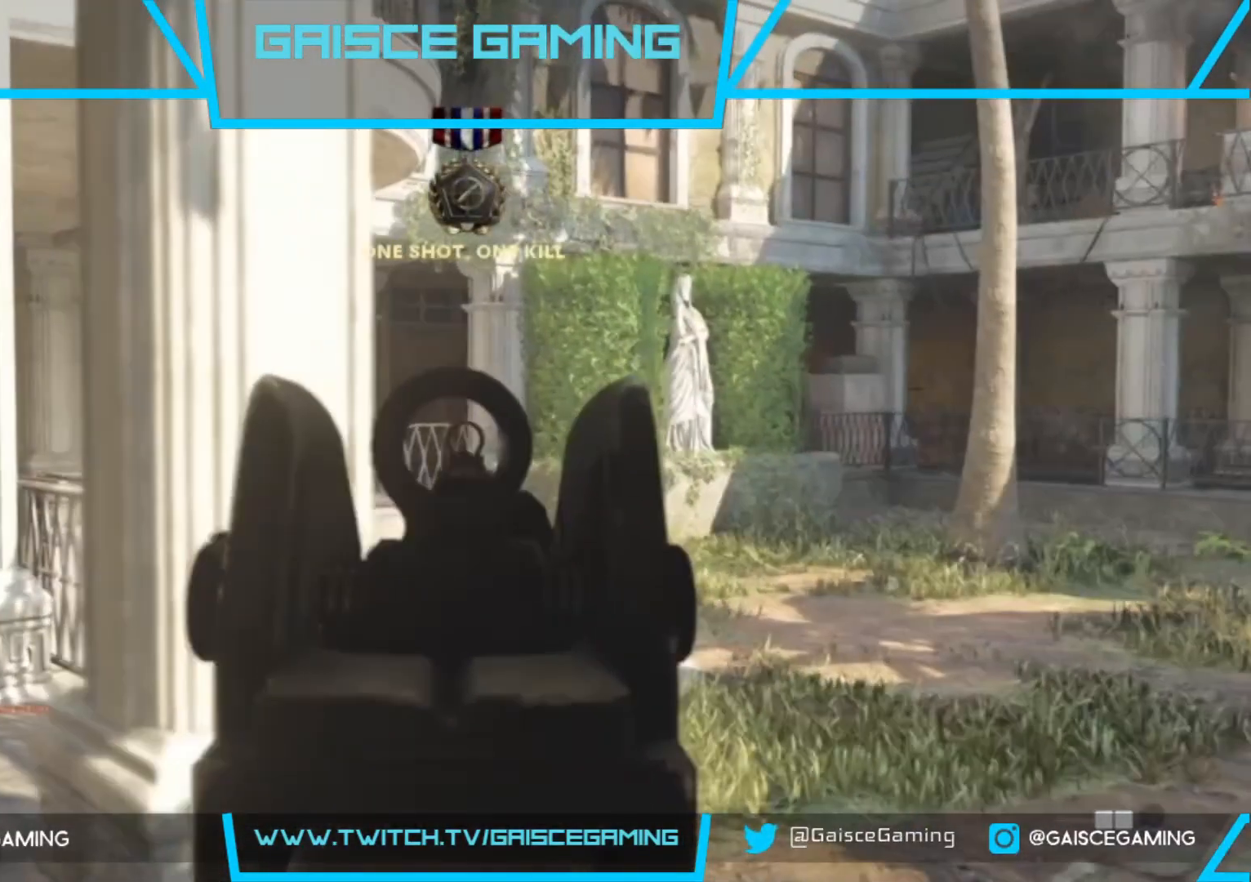
{"buttons": ["L2"], "left_stick": "up-left", "right_stick": "right", "events": [[250, "left_stick", "left"], [250, "right_stick", "center"], [333, "right_stick", "right"], [500, "left_stick", "up-left"]]}
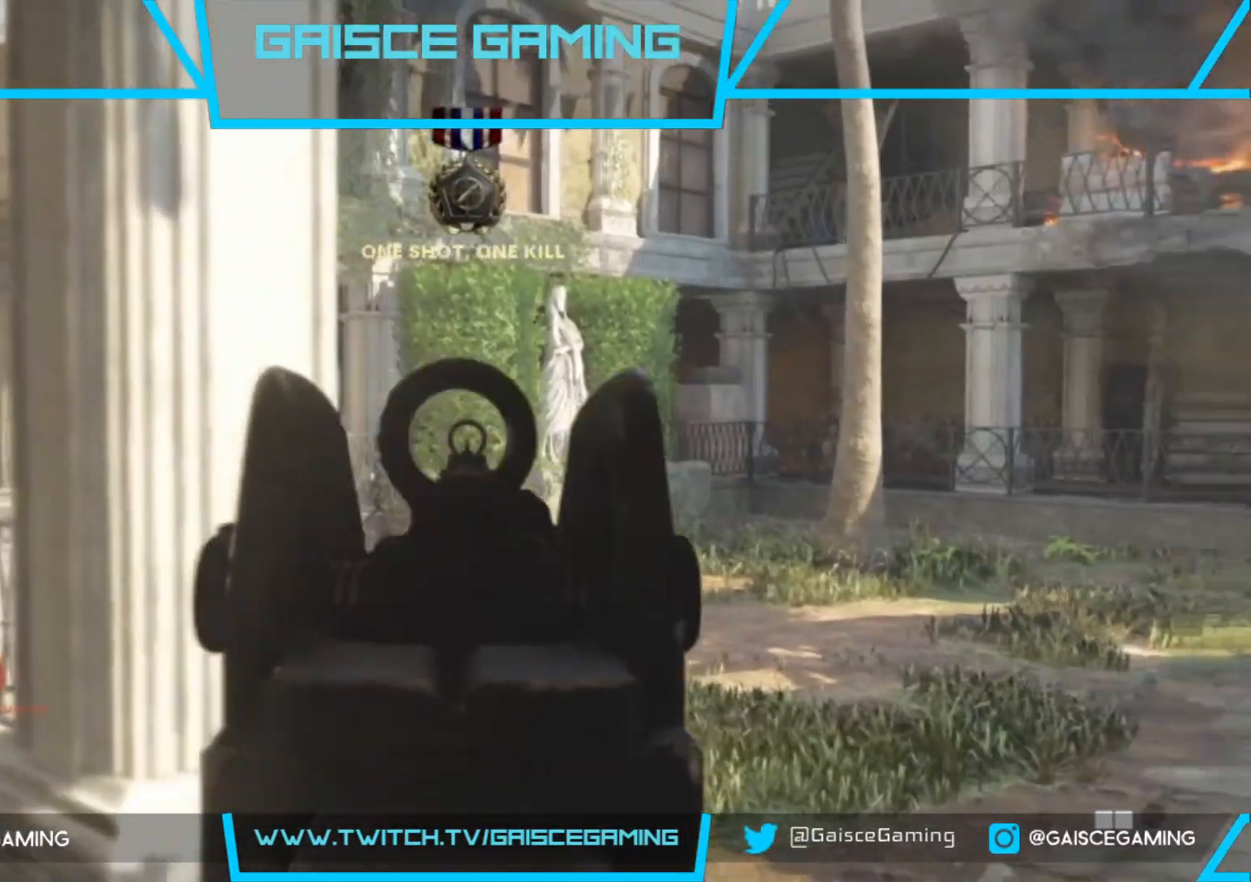
{"buttons": ["L2"], "left_stick": "up-left", "right_stick": "left", "events": [[33, "R2", "down"], [200, "right_stick", "center"], [250, "R2", "up"], [400, "right_stick", "left"]]}
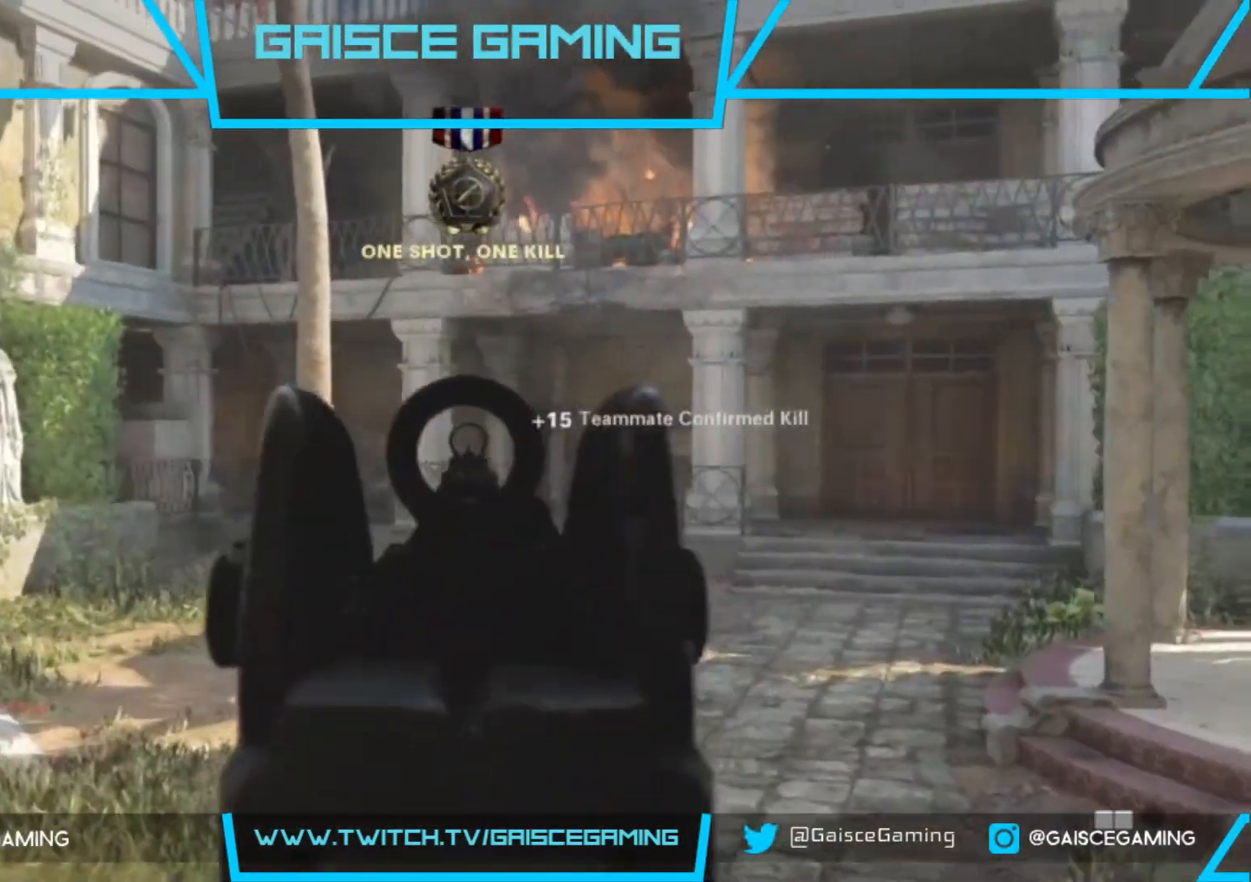
{"buttons": ["L2"], "left_stick": "down-right", "right_stick": "down-right", "events": [[233, "R2", "down"], [283, "right_stick", "center"], [383, "R2", "up"], [500, "left_stick", "down-right"], [500, "right_stick", "down-right"]]}
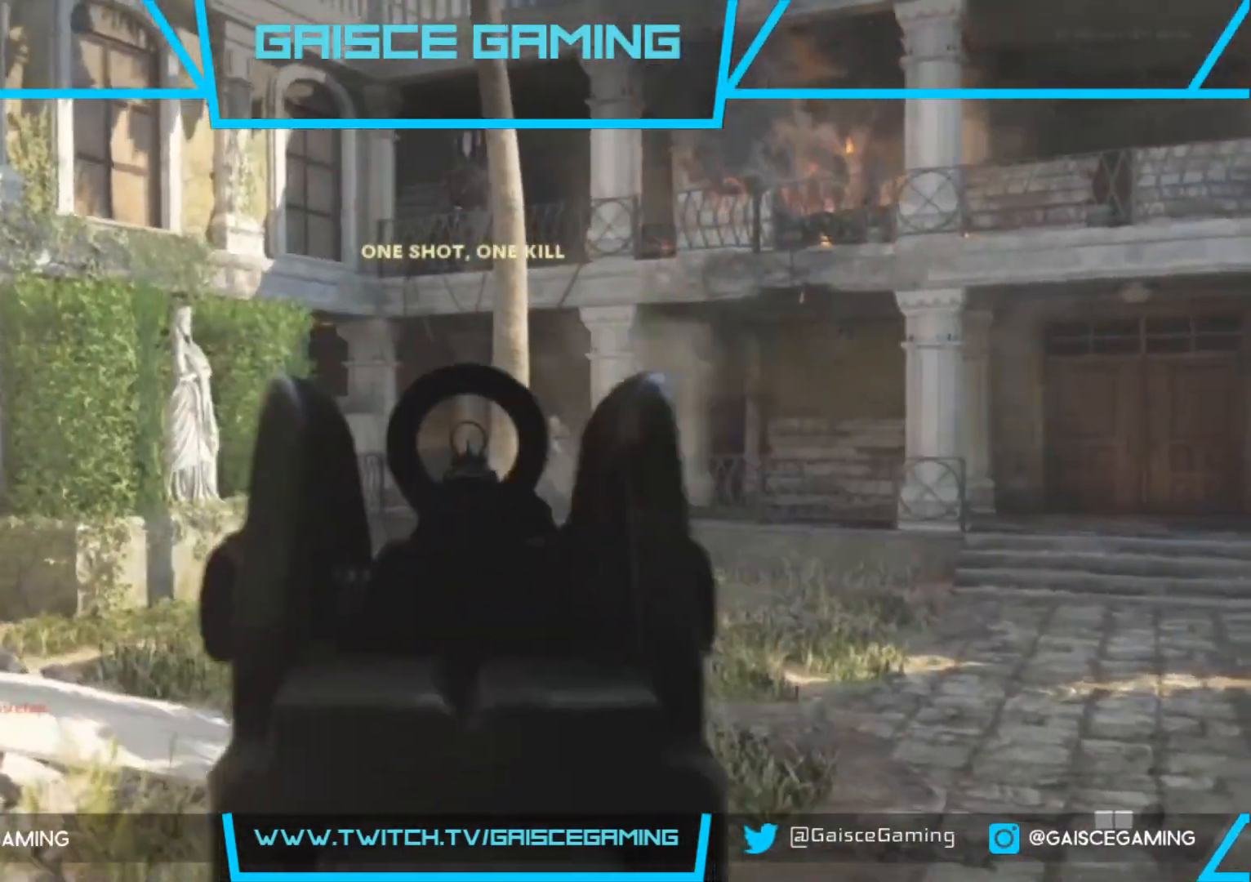
{"buttons": ["L2"], "left_stick": "down", "right_stick": "center", "events": [[300, "R2", "down"], [317, "left_stick", "down"], [383, "right_stick", "center"], [450, "R2", "up"]]}
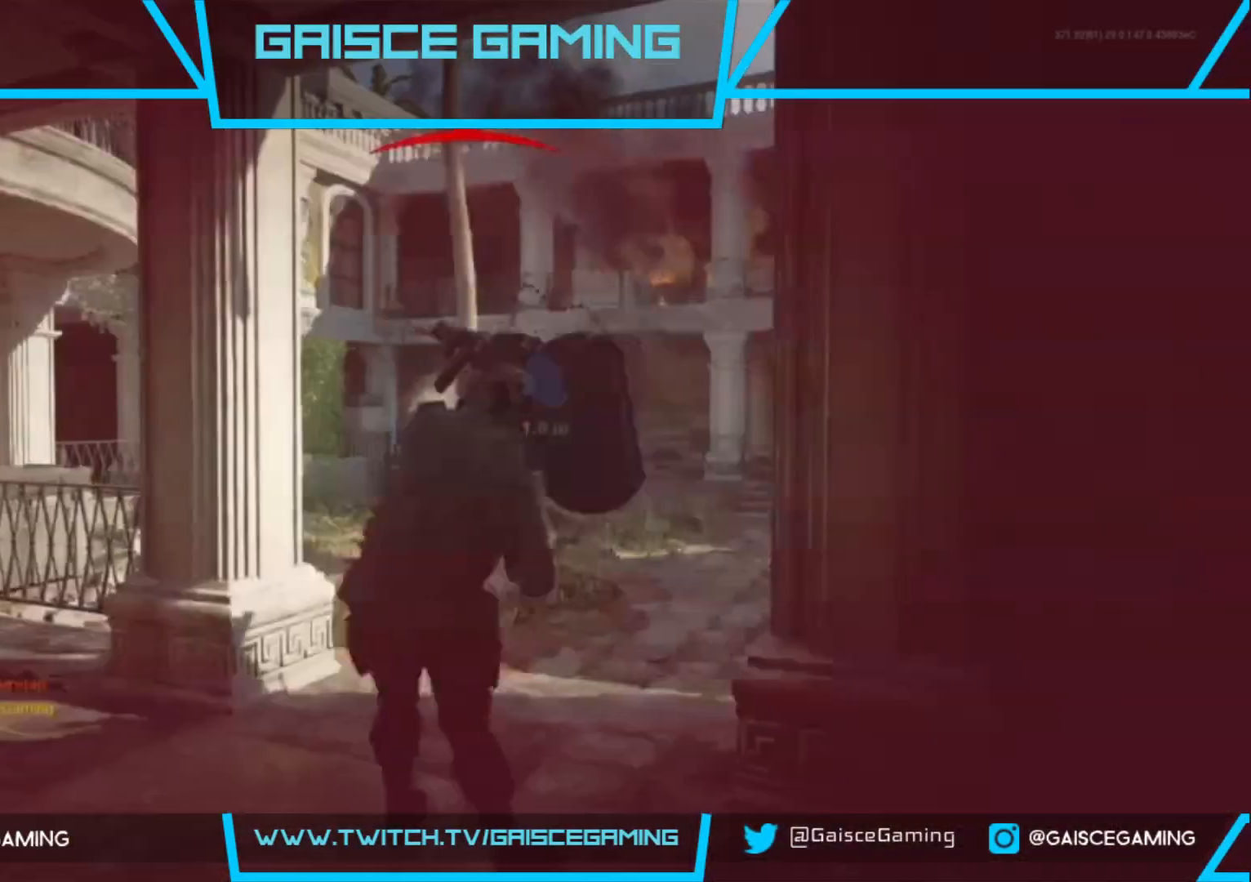
{"buttons": [], "left_stick": "center", "right_stick": "center", "events": [[100, "R2", "down"], [233, "R2", "up"], [450, "L2", "up"], [500, "left_stick", "center"]]}
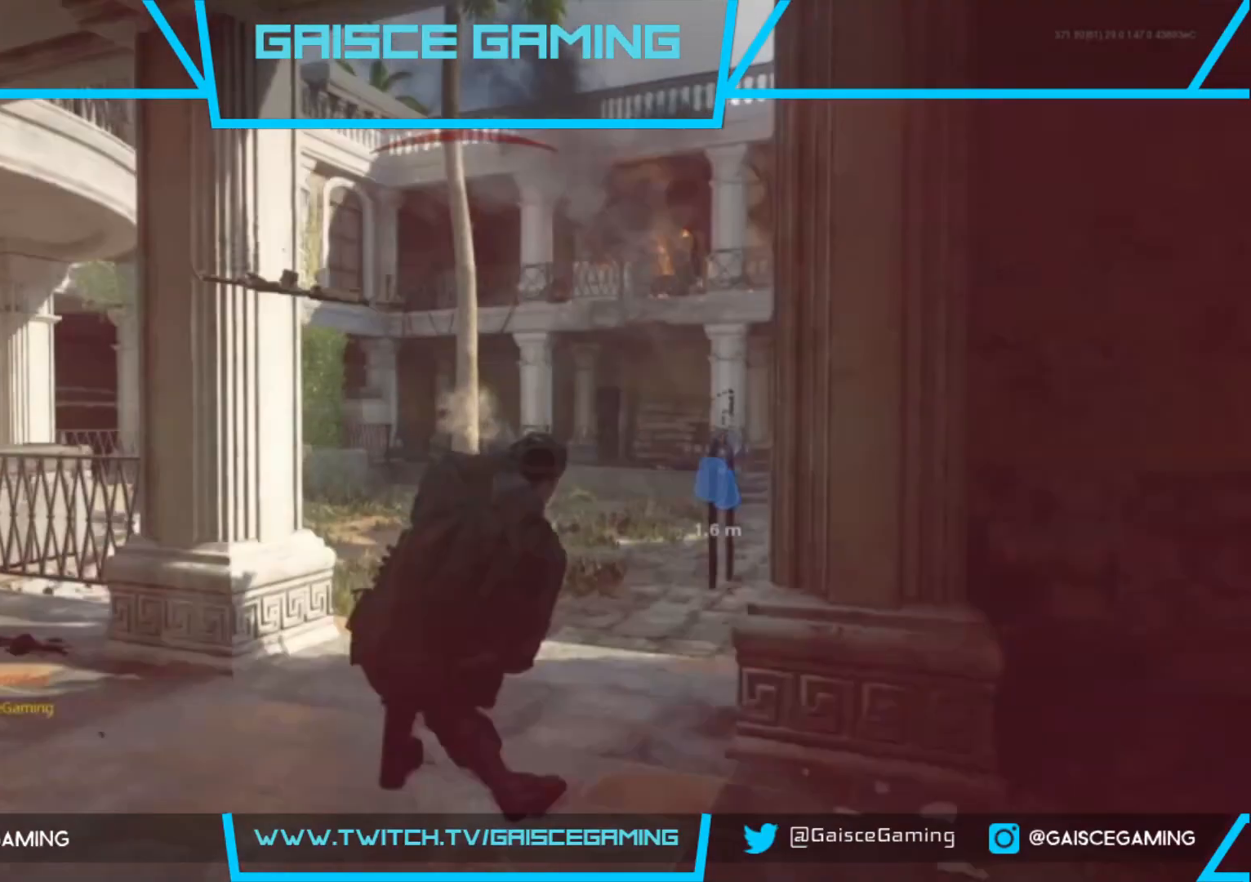
{"buttons": ["SQUARE"], "left_stick": "center", "right_stick": "center", "events": [[500, "SQUARE", "down"]]}
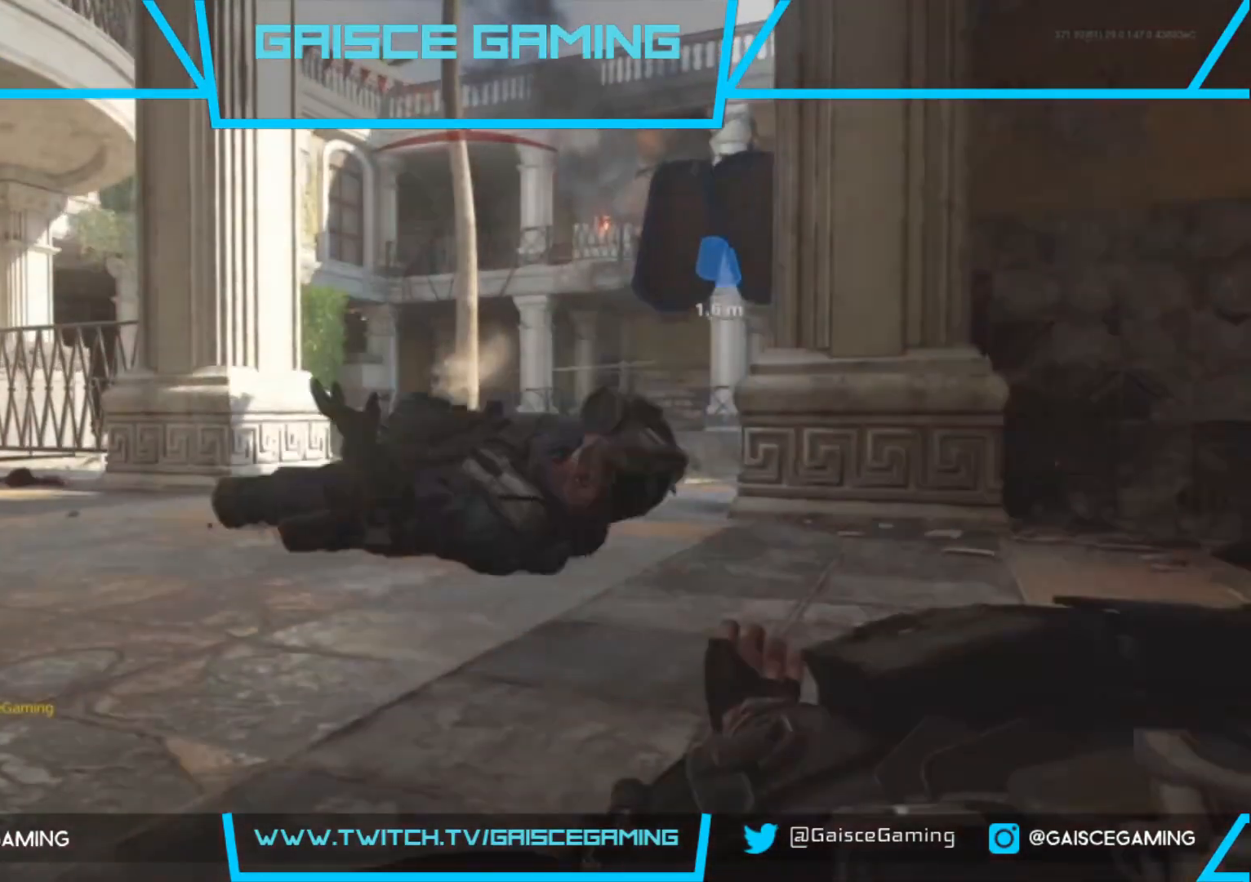
{"buttons": ["L3"], "left_stick": "up", "right_stick": "center", "events": [[67, "left_stick", "up-right"], [100, "SQUARE", "up"], [217, "SQUARE", "down"], [267, "left_stick", "up"], [300, "SQUARE", "up"], [350, "L3", "down"], [400, "SQUARE", "down"], [483, "SQUARE", "up"]]}
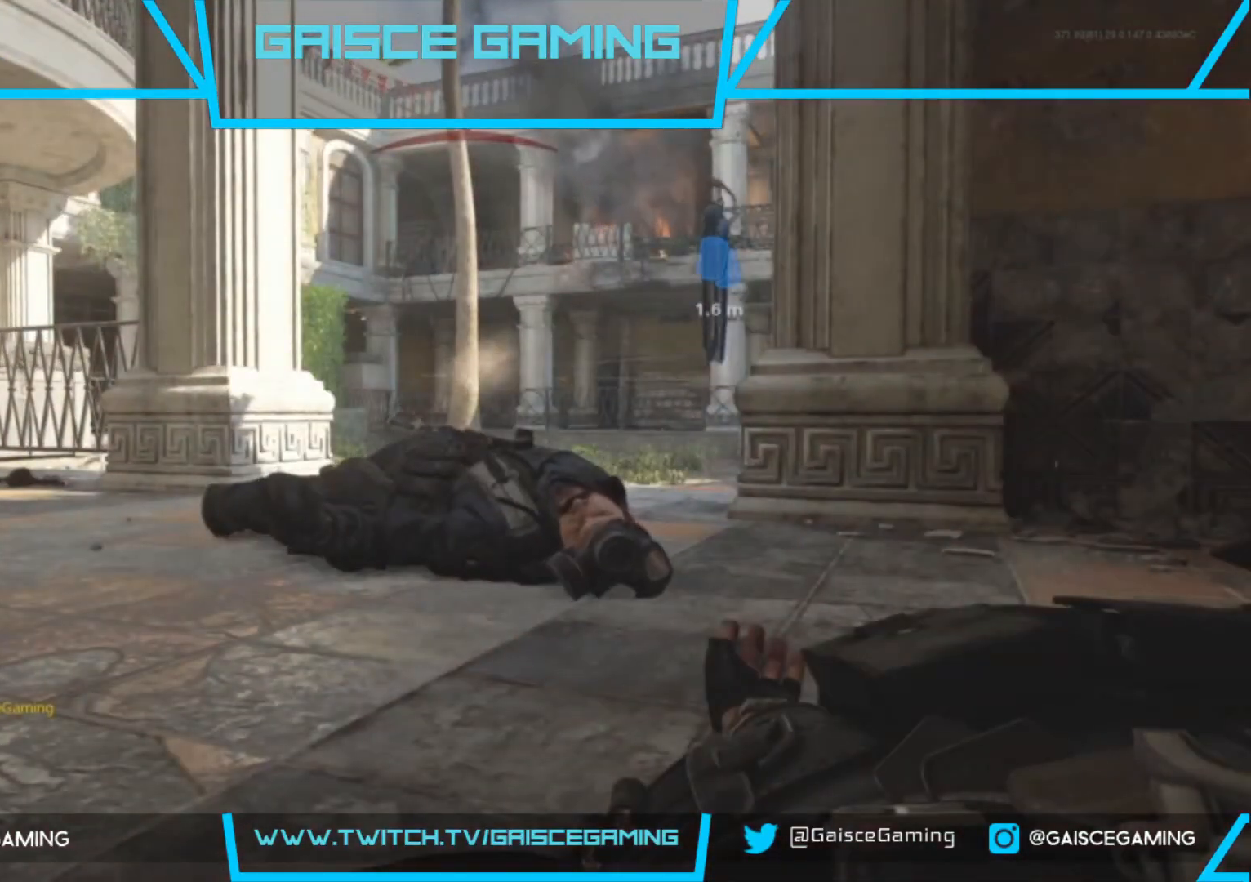
{"buttons": [], "left_stick": "up", "right_stick": "center", "events": [[17, "L3", "up"], [83, "SQUARE", "down"], [117, "L3", "down"], [183, "SQUARE", "up"], [233, "L3", "up"], [283, "SQUARE", "down"], [333, "L3", "down"], [383, "SQUARE", "up"], [467, "L3", "up"]]}
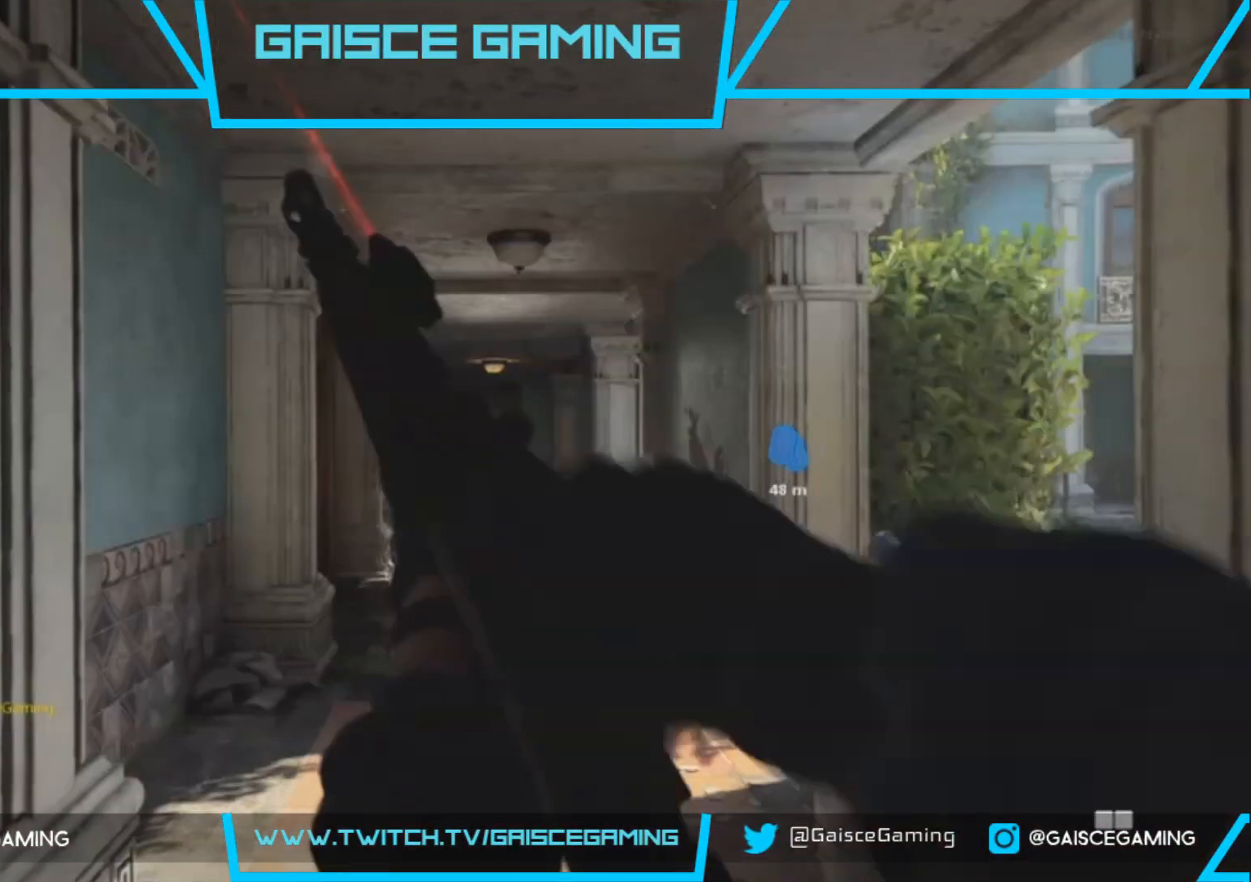
{"buttons": [], "left_stick": "up", "right_stick": "center", "events": [[33, "L3", "down"], [167, "L3", "up"], [233, "L3", "down"], [383, "L3", "up"]]}
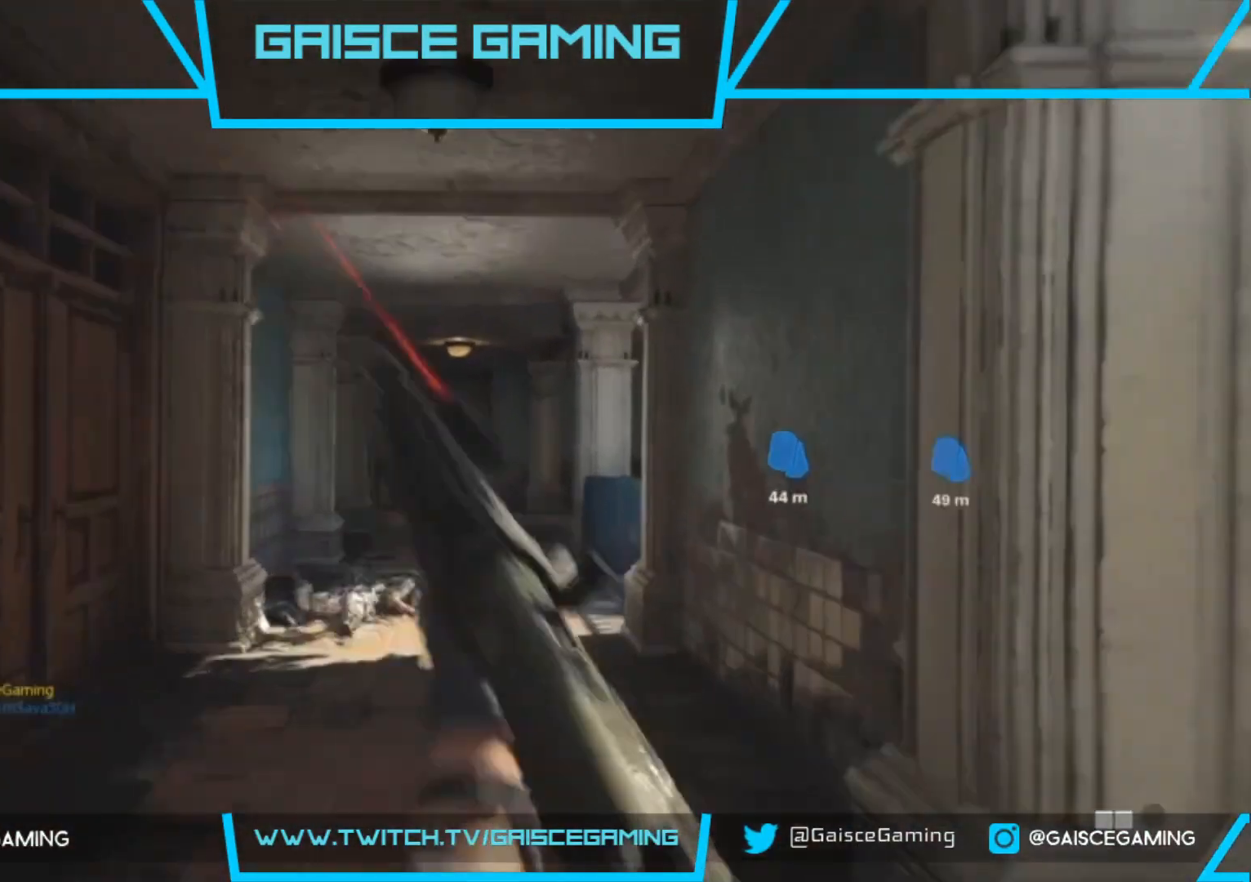
{"buttons": [], "left_stick": "up", "right_stick": "down-right", "events": [[500, "right_stick", "down-right"]]}
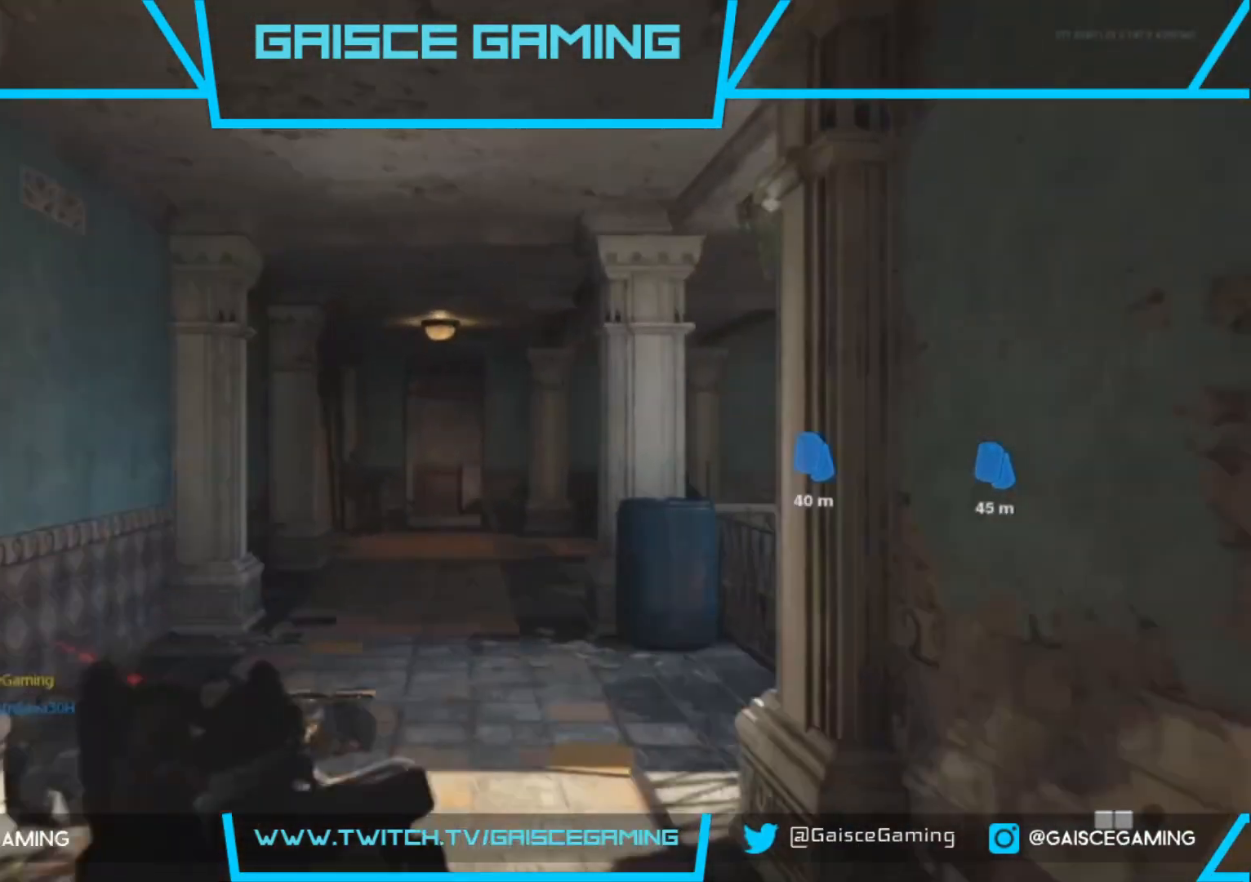
{"buttons": [], "left_stick": "up", "right_stick": "center", "events": [[200, "right_stick", "center"]]}
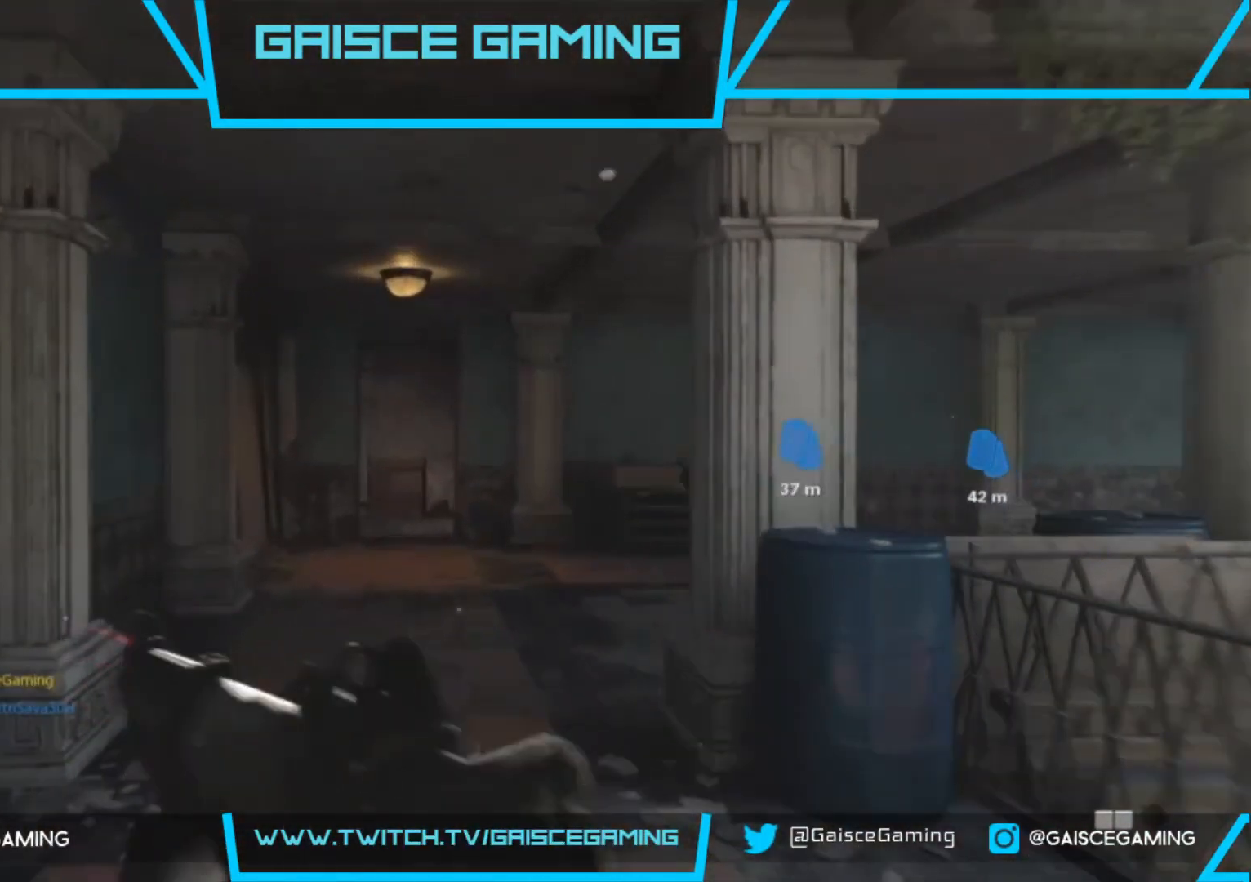
{"buttons": [], "left_stick": "up", "right_stick": "center", "events": []}
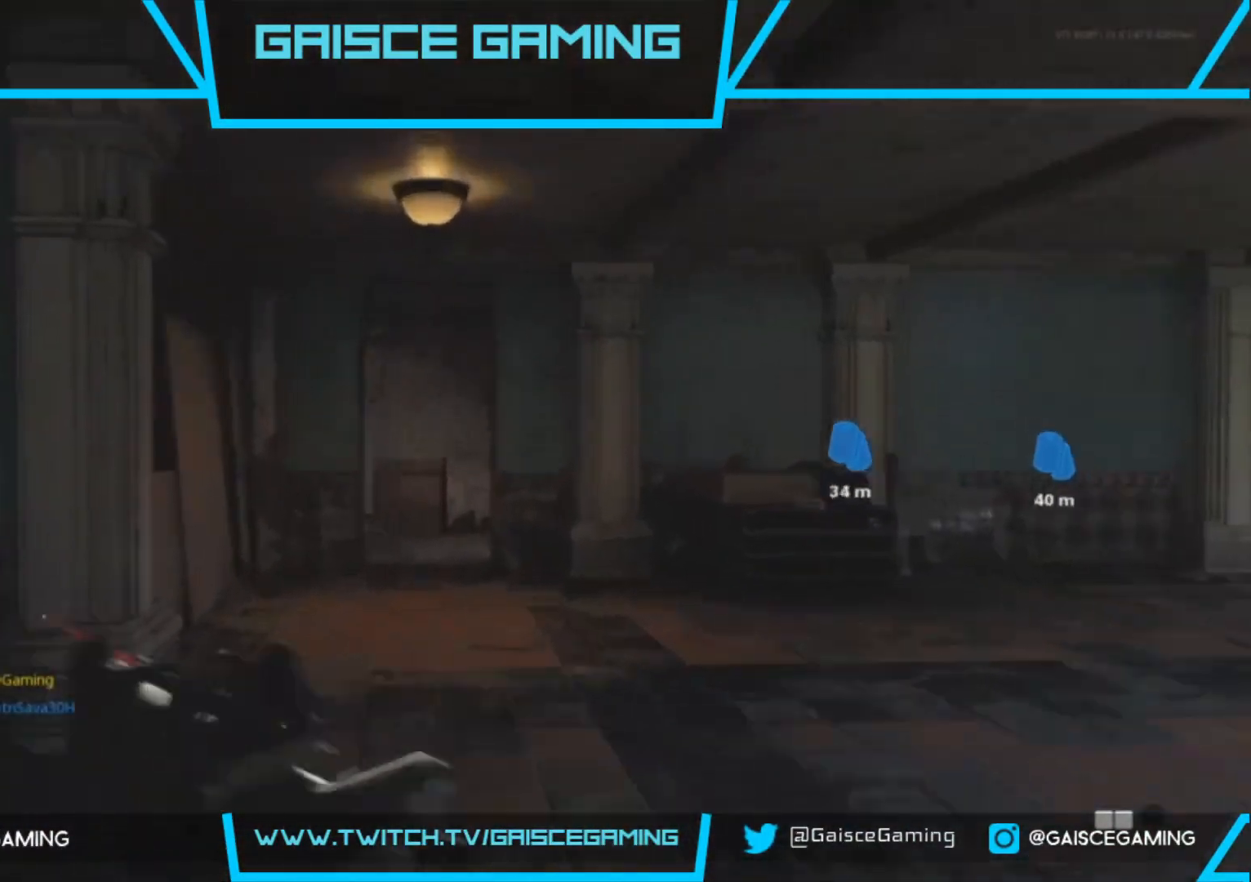
{"buttons": [], "left_stick": "up", "right_stick": "center", "events": []}
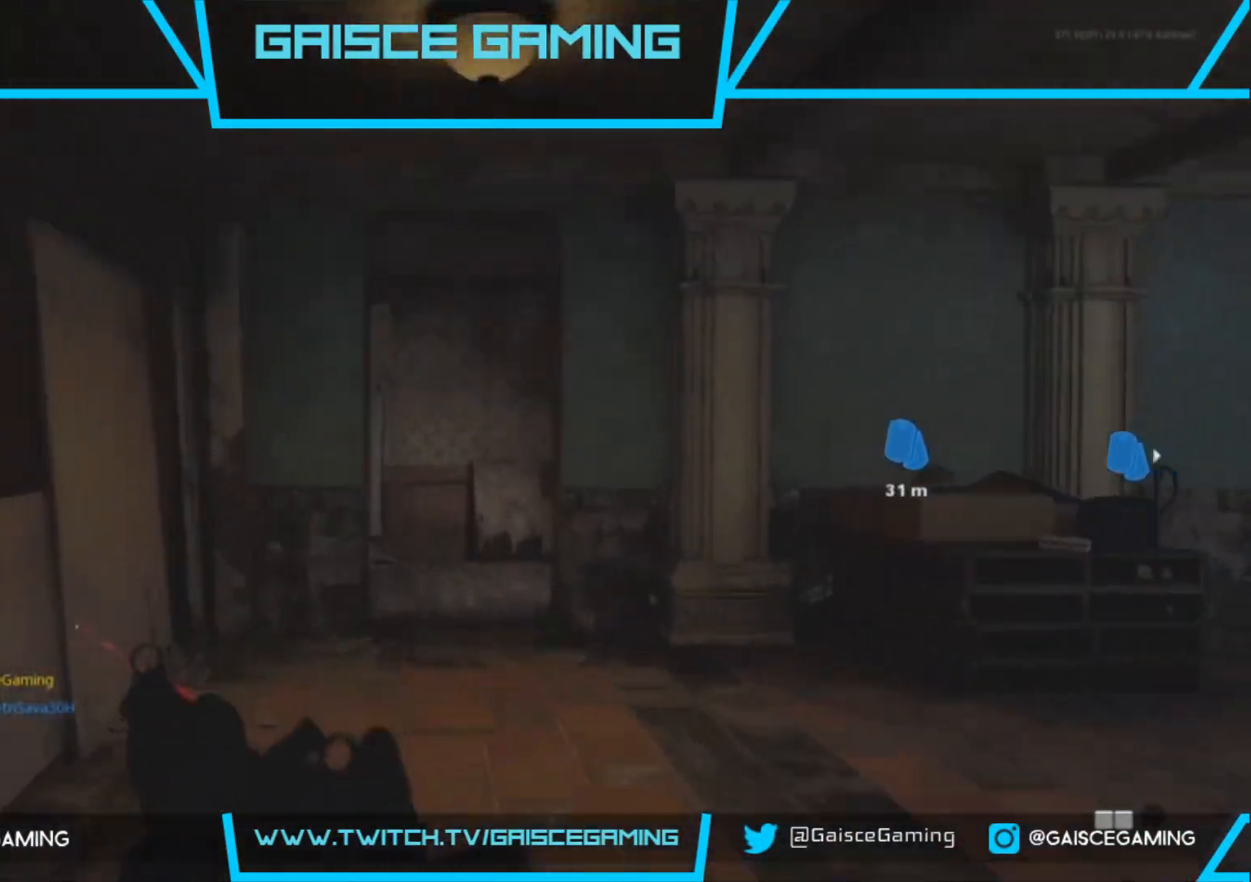
{"buttons": [], "left_stick": "up", "right_stick": "down-right", "events": [[500, "right_stick", "down-right"]]}
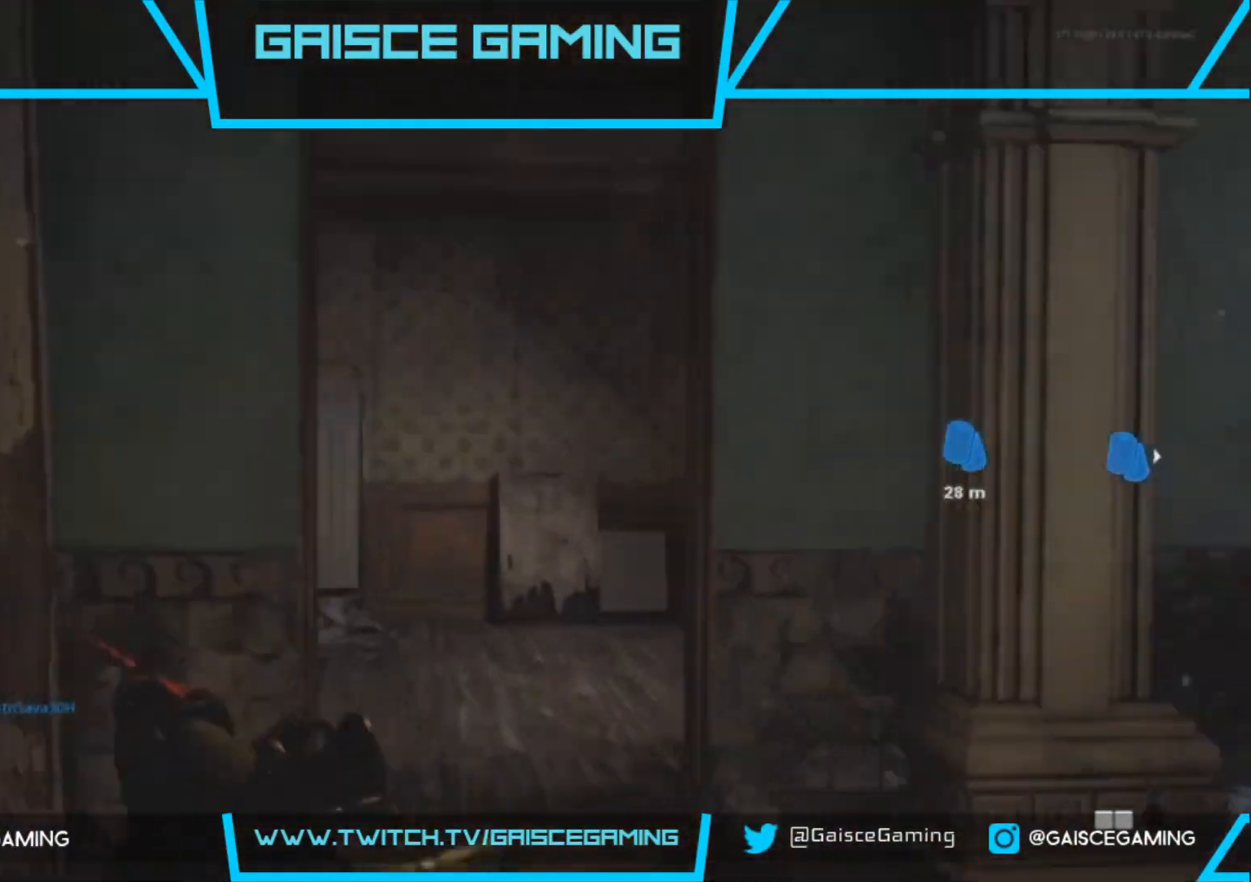
{"buttons": [], "left_stick": "up", "right_stick": "right", "events": [[333, "right_stick", "right"]]}
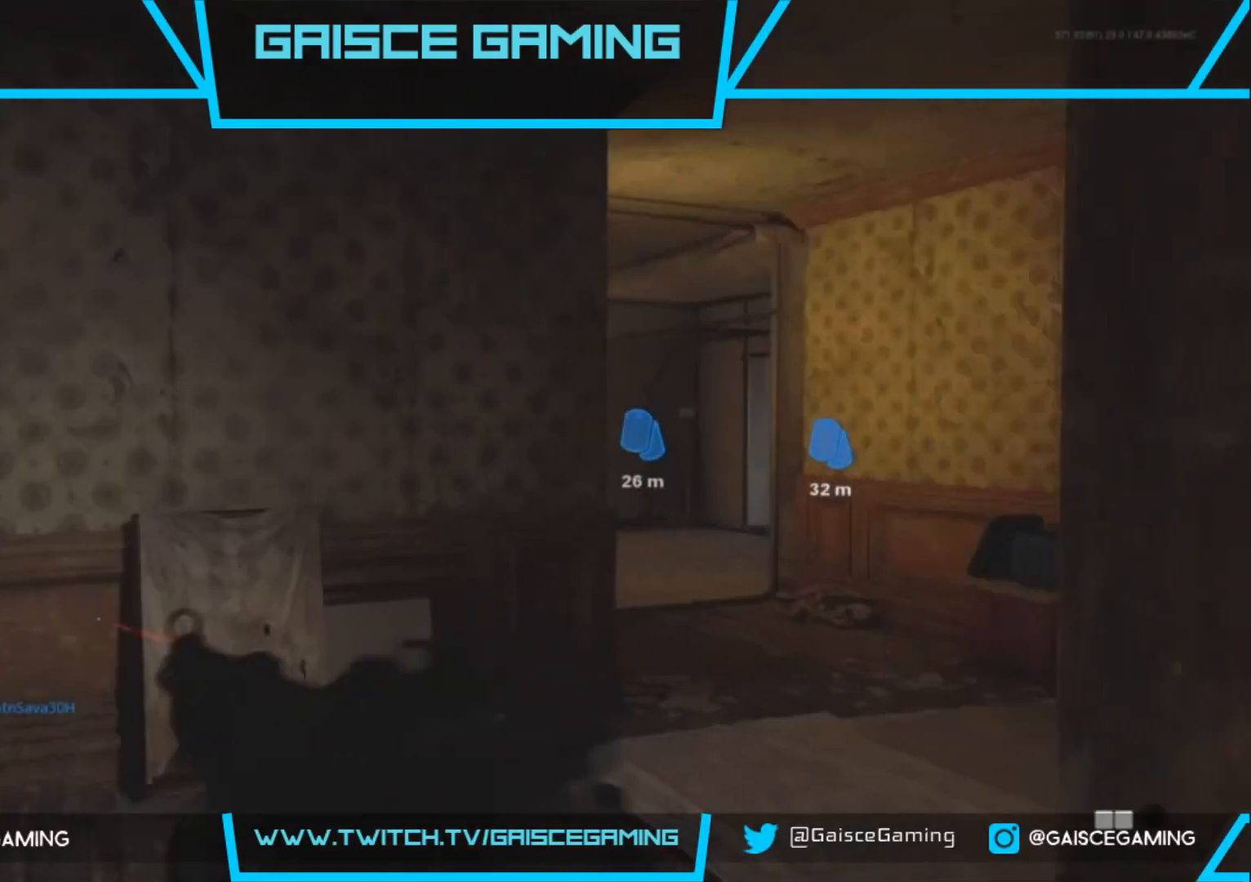
{"buttons": [], "left_stick": "up", "right_stick": "left", "events": [[150, "right_stick", "center"], [283, "right_stick", "left"]]}
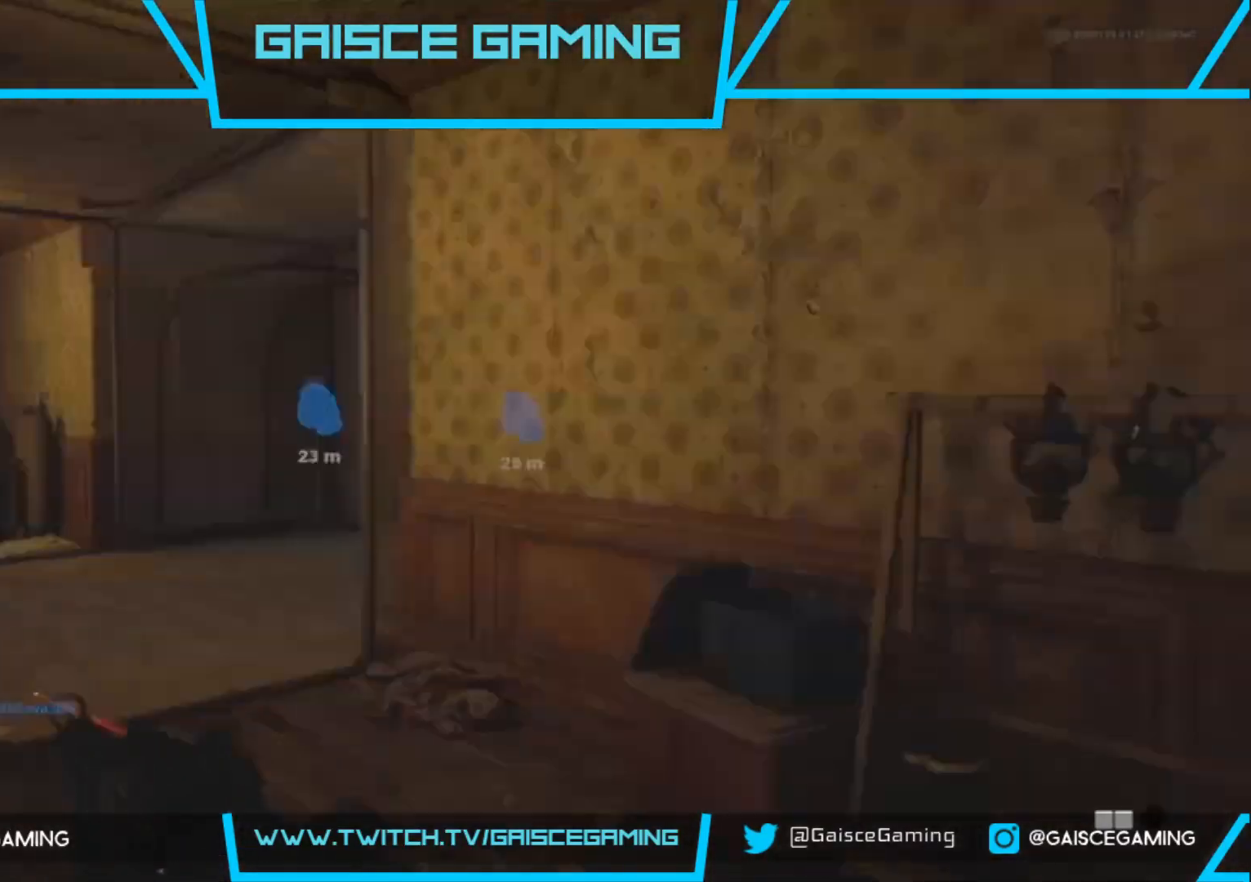
{"buttons": [], "left_stick": "up", "right_stick": "center", "events": [[83, "right_stick", "center"], [267, "right_stick", "left"], [350, "right_stick", "center"]]}
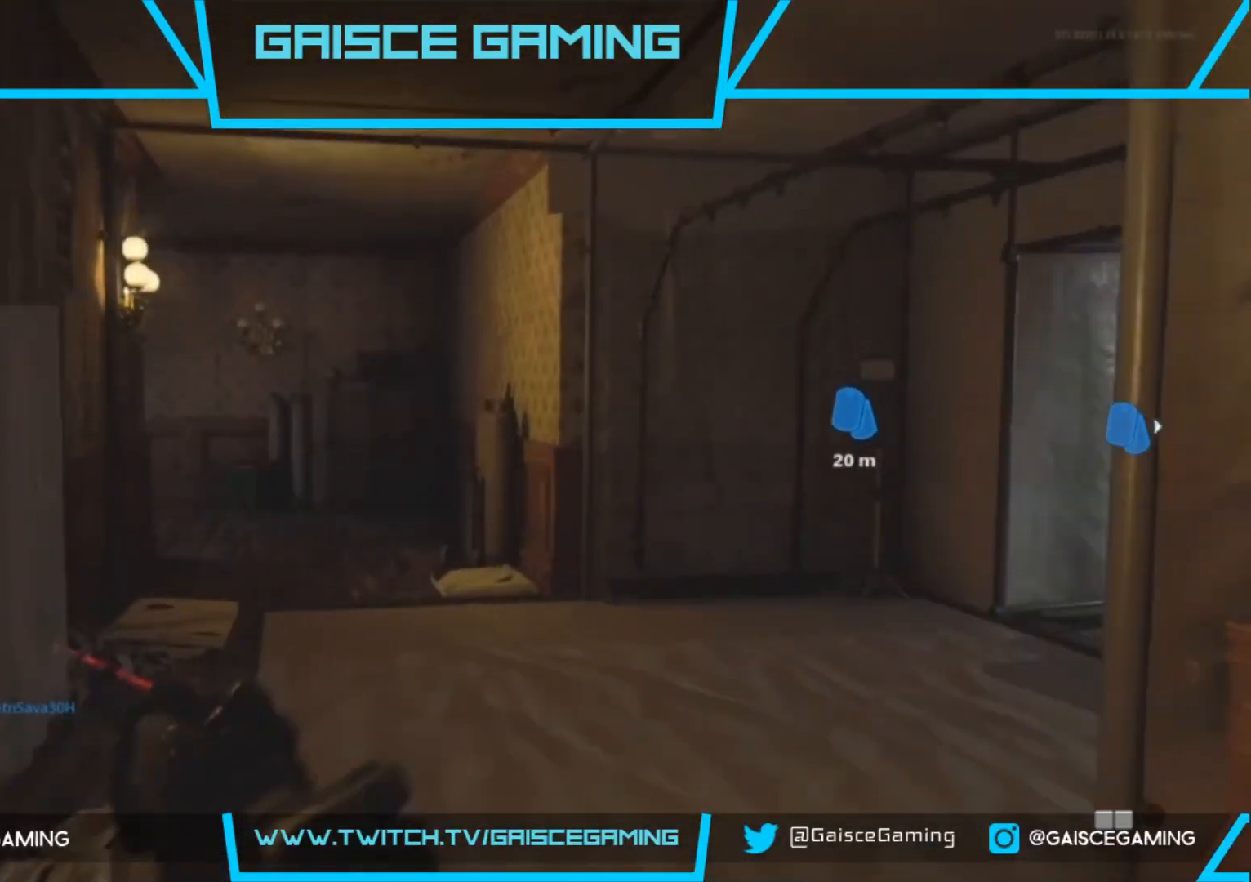
{"buttons": ["CIRCLE"], "left_stick": "up", "right_stick": "center", "events": [[117, "right_stick", "left"], [350, "right_stick", "center"], [450, "CIRCLE", "down"]]}
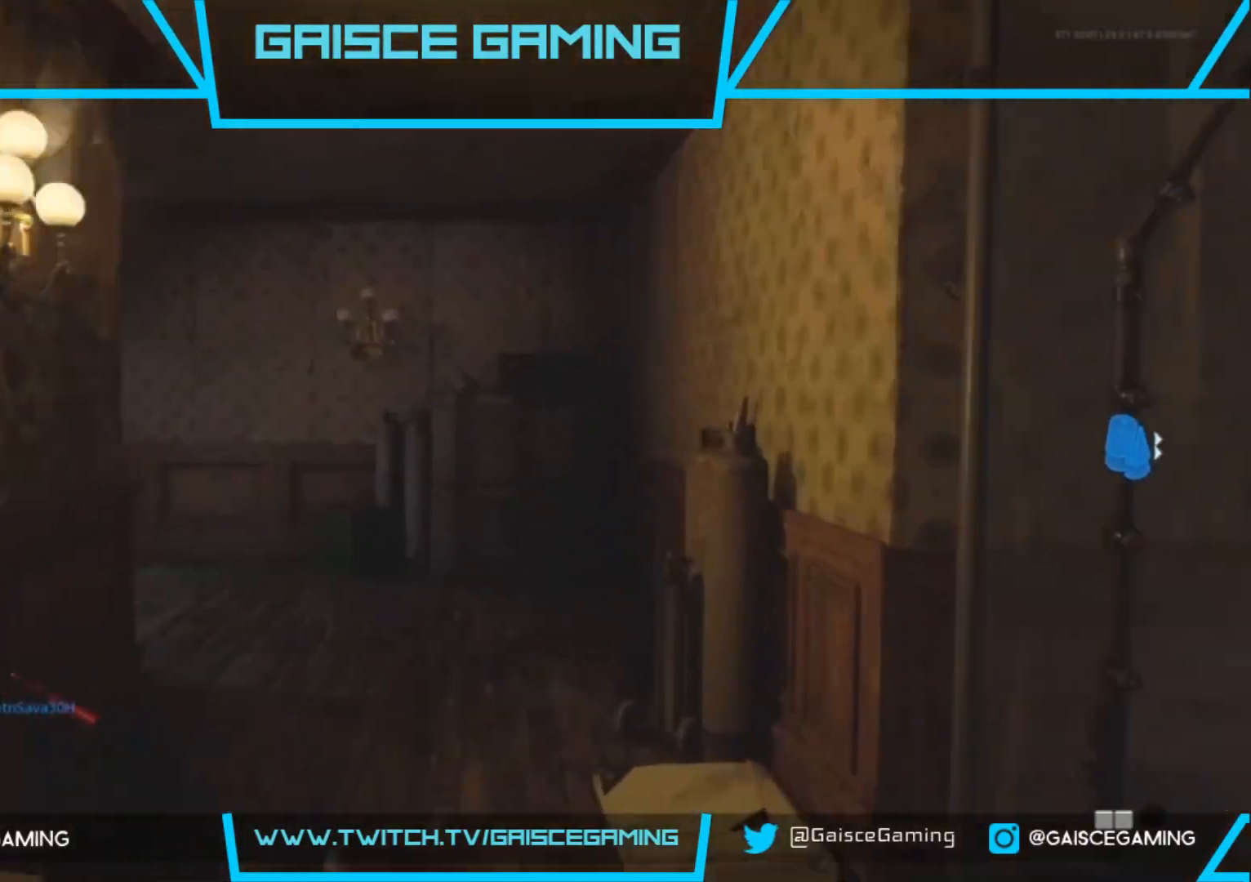
{"buttons": [], "left_stick": "up", "right_stick": "center", "events": [[17, "CIRCLE", "up"], [150, "right_stick", "left"], [350, "right_stick", "center"]]}
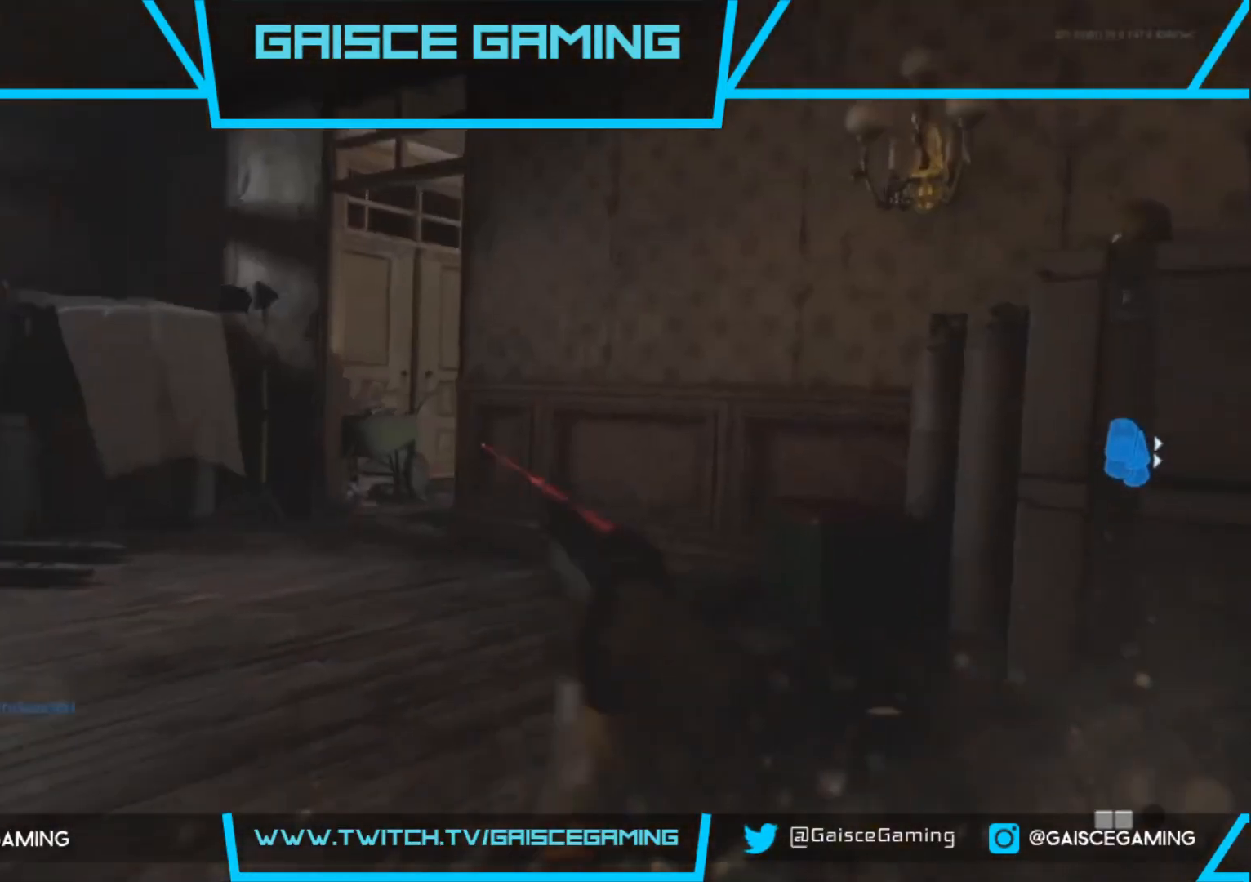
{"buttons": [], "left_stick": "up-left", "right_stick": "right", "events": [[333, "right_stick", "right"], [467, "left_stick", "up-left"]]}